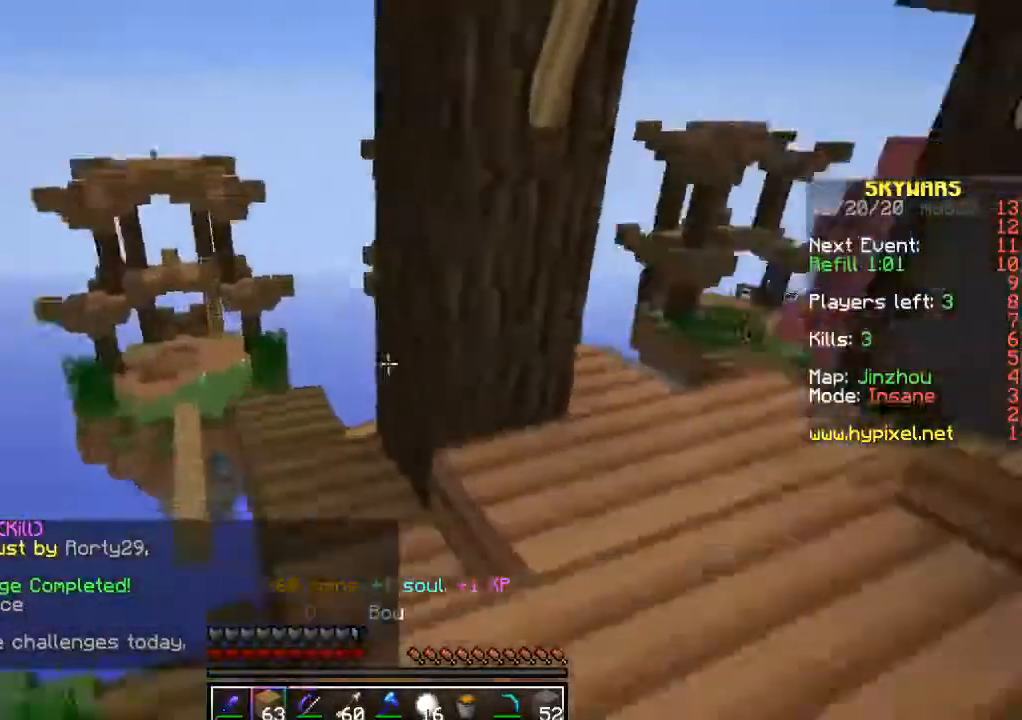
Gameplay with keyboard and mouse; each line is a JSON object with the keys and mouse buttons held at the frame after it. "events" lists presses ("down") and releases ("up") of "a", "d", "s", "w", "mouse_left" and "mouse_right" between this image and that frame as [ms after this image, input, new state], when the widget could be followed in between. "mouse_left", "mouse_right" = the "left", "right" buttons of the "mouse" list. No other keys are recorded. Fast repeated clicks can show as one long hold. Mouse movement is not recorded.
{"keys": ["w"], "mouse": [], "events": []}
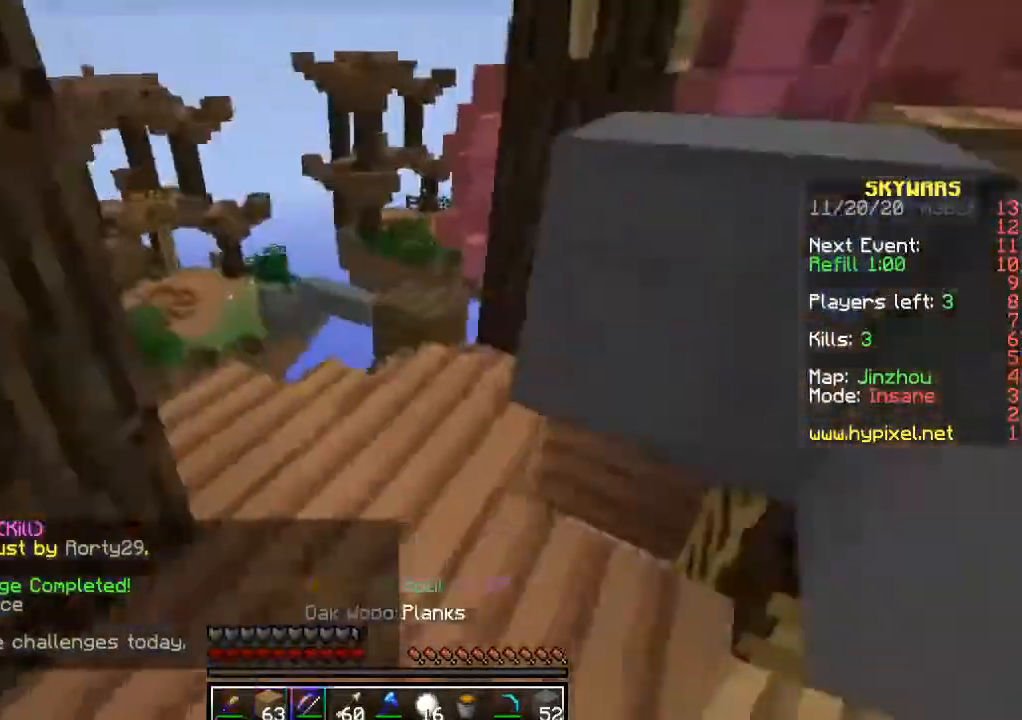
{"keys": ["a", "w"], "mouse": [], "events": [[467, "a", "down"]]}
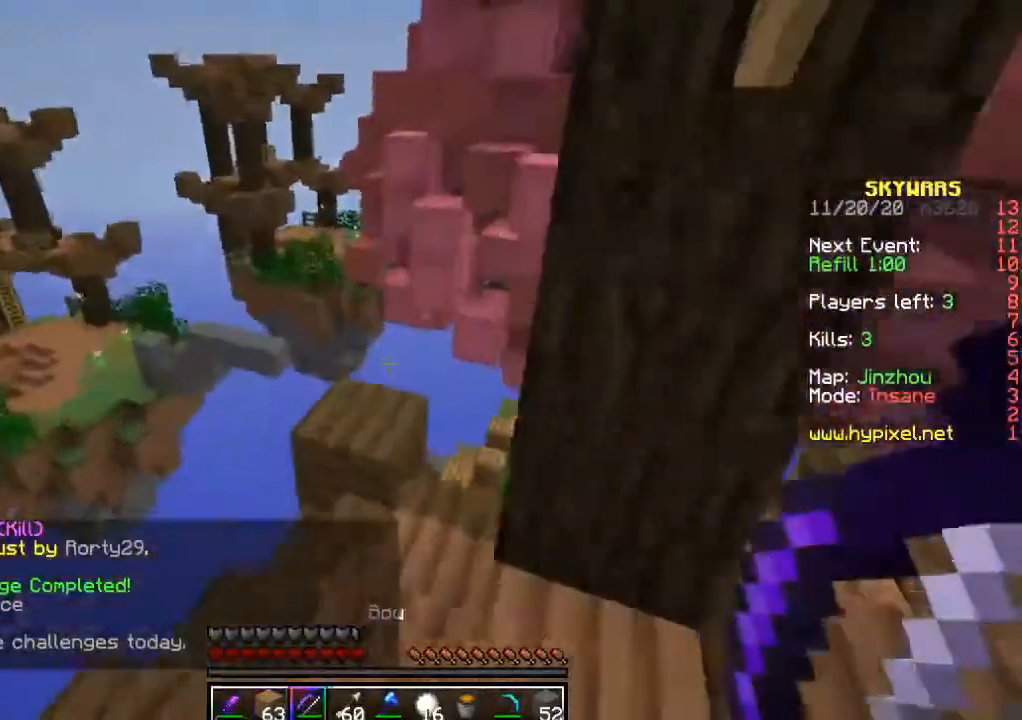
{"keys": ["d", "w"], "mouse": [], "events": [[117, "a", "up"], [450, "d", "down"]]}
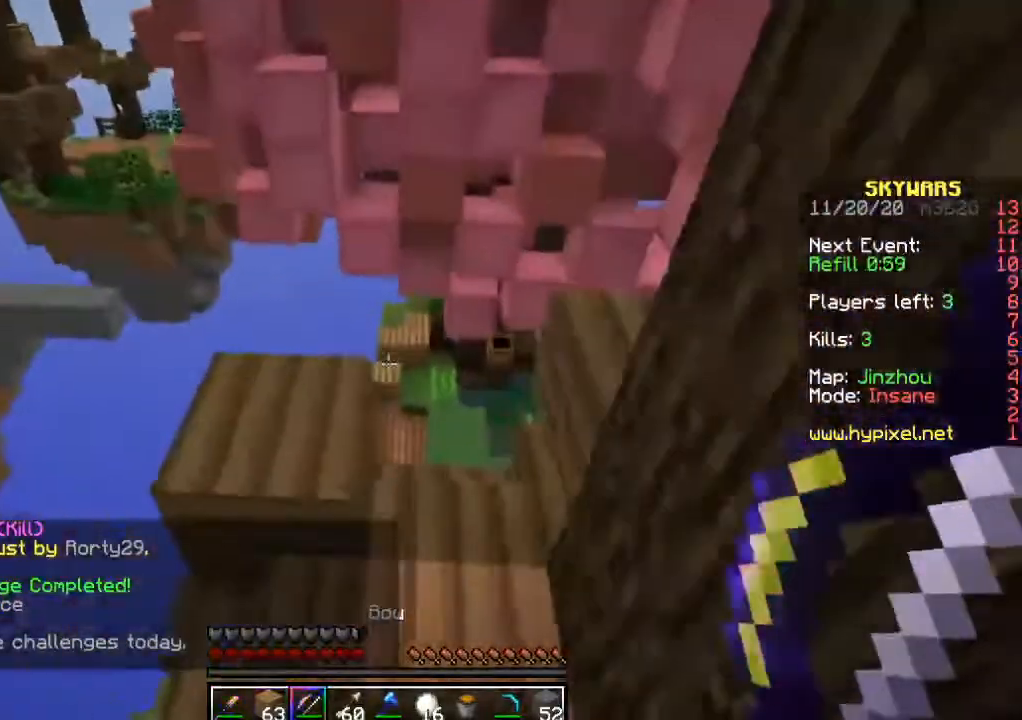
{"keys": [], "mouse": [], "events": [[83, "d", "up"], [183, "w", "up"]]}
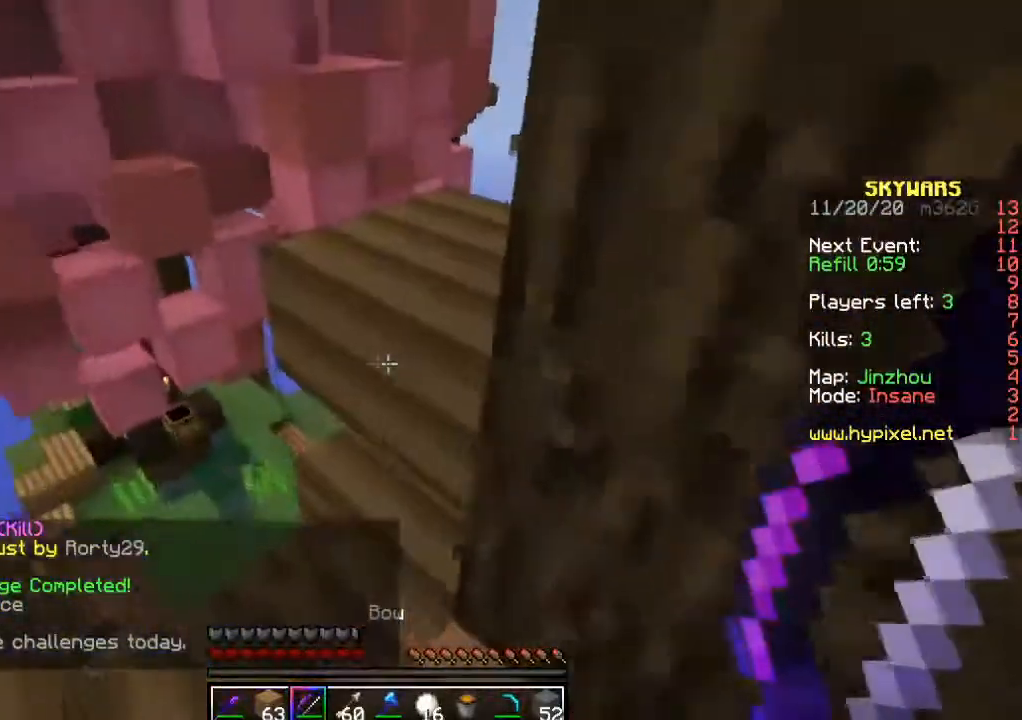
{"keys": [], "mouse": ["right"], "events": [[483, "mouse_right", "down"]]}
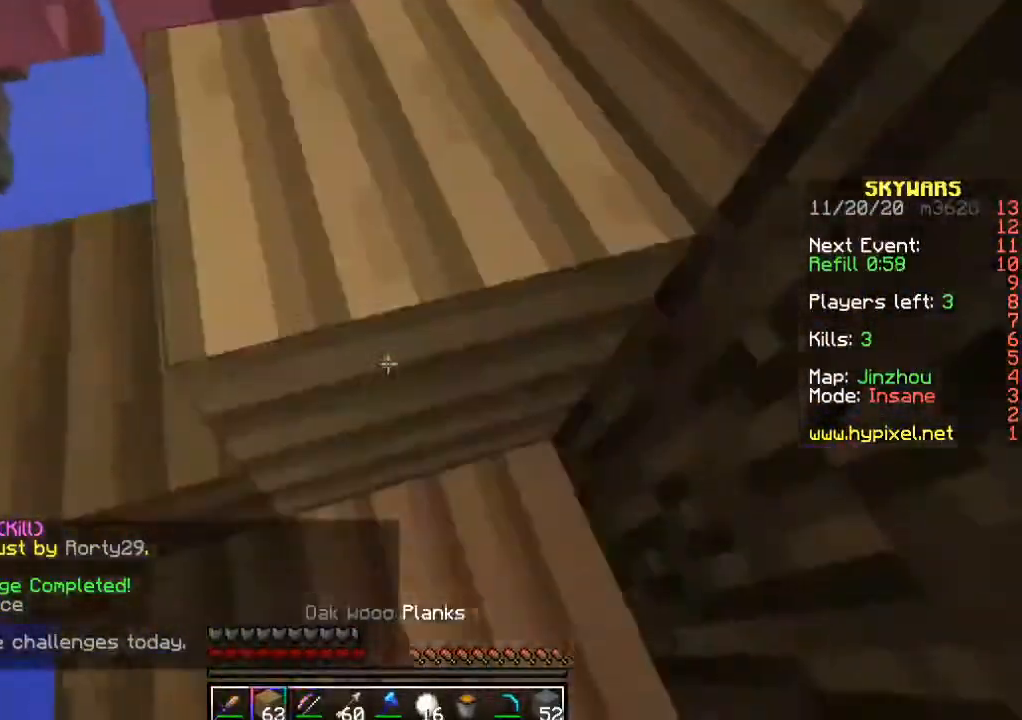
{"keys": ["w"], "mouse": [], "events": [[100, "mouse_right", "up"], [267, "w", "down"]]}
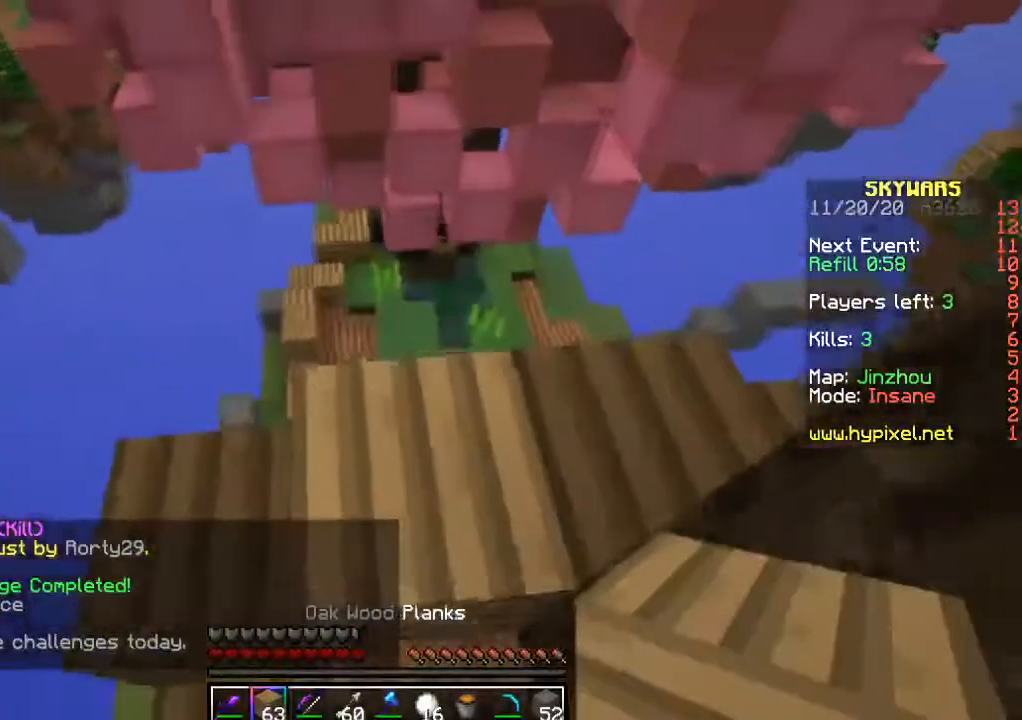
{"keys": ["w"], "mouse": [], "events": []}
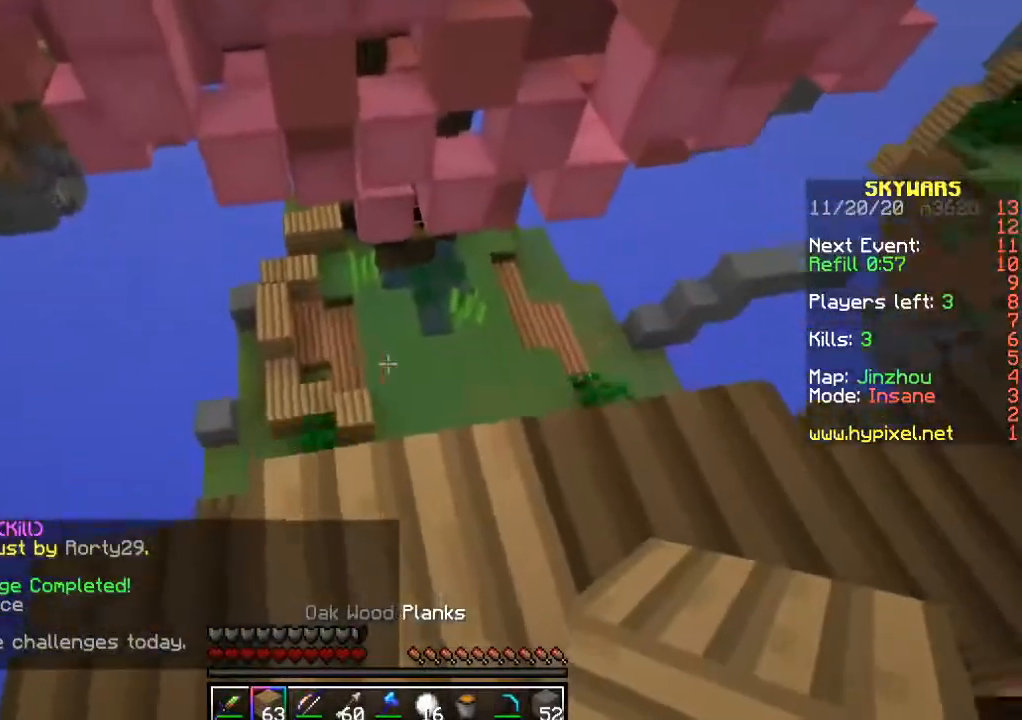
{"keys": ["a"], "mouse": [], "events": [[167, "a", "down"], [467, "w", "up"]]}
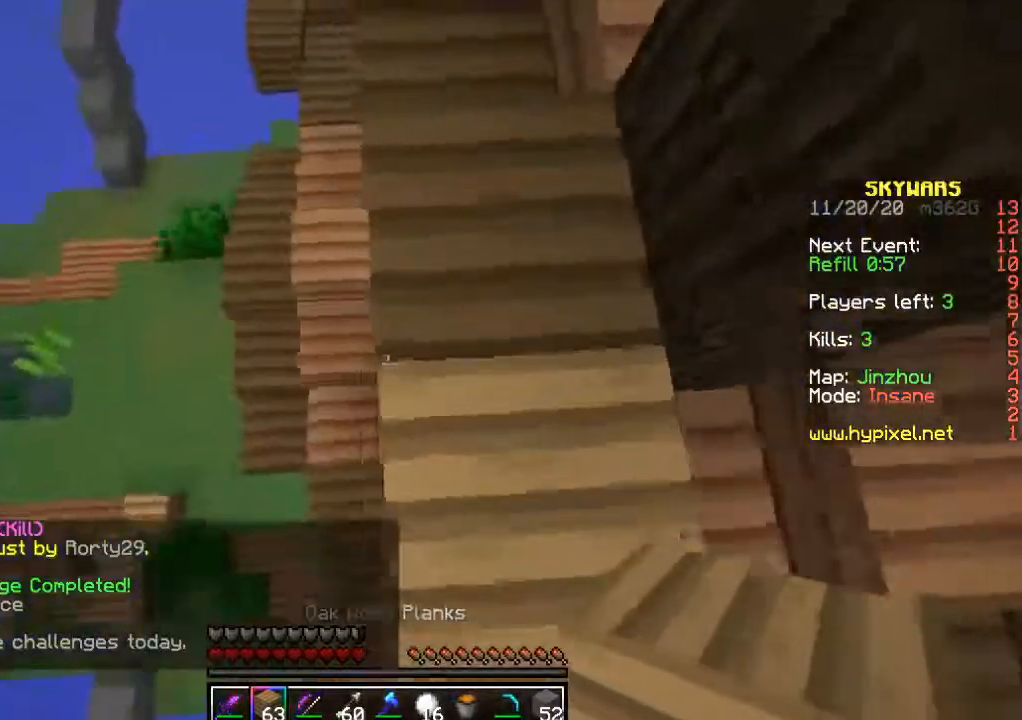
{"keys": ["a", "s"], "mouse": [], "events": [[233, "s", "down"]]}
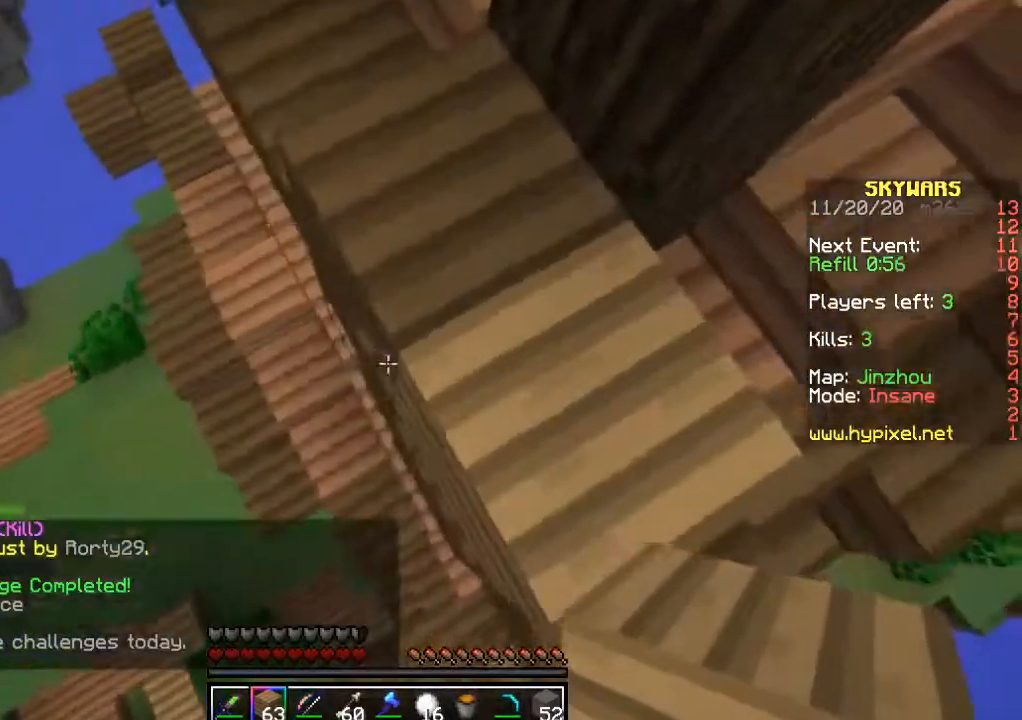
{"keys": ["a", "s"], "mouse": ["right"], "events": [[433, "mouse_right", "down"]]}
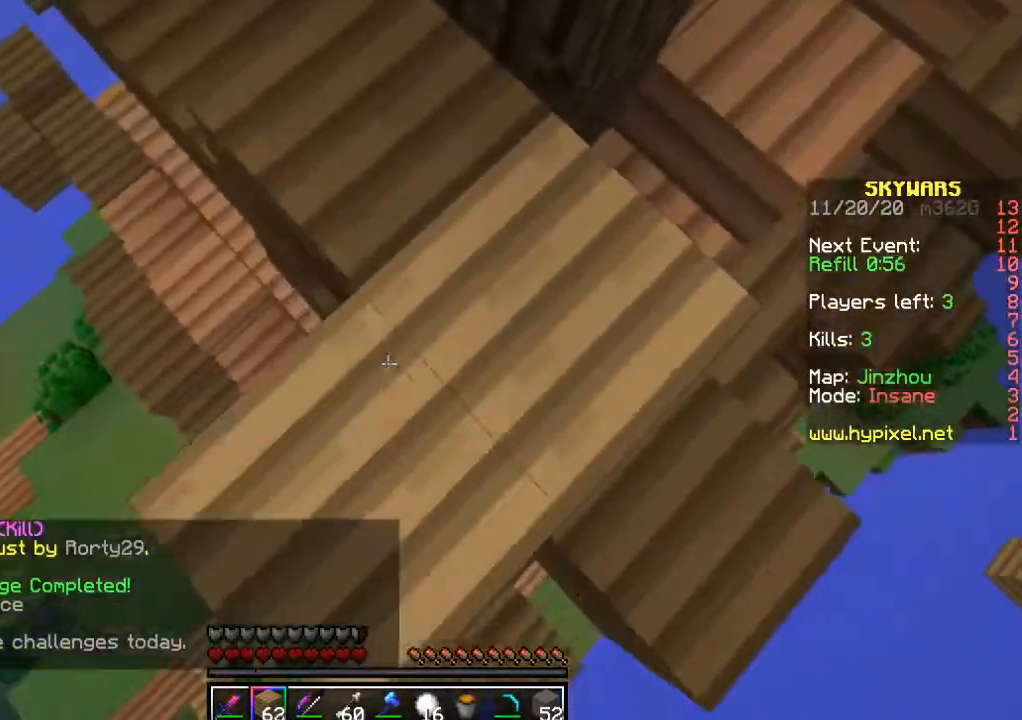
{"keys": ["a", "s"], "mouse": ["right"], "events": [[33, "mouse_right", "up"], [450, "mouse_right", "down"]]}
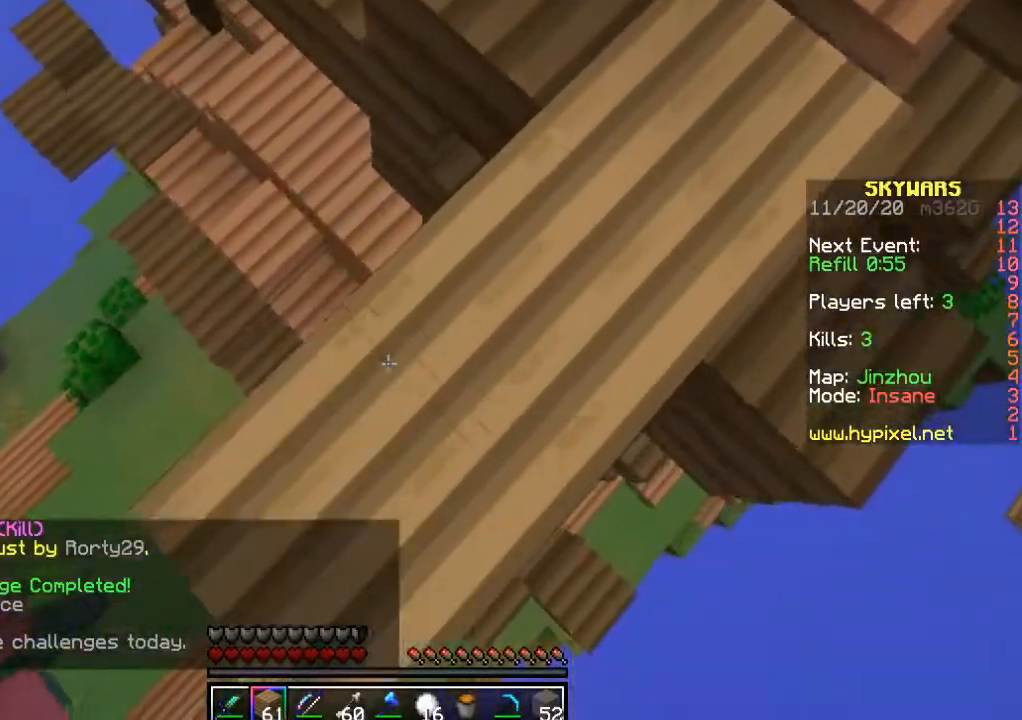
{"keys": ["a", "s"], "mouse": ["right"], "events": [[50, "mouse_right", "up"], [500, "mouse_right", "down"]]}
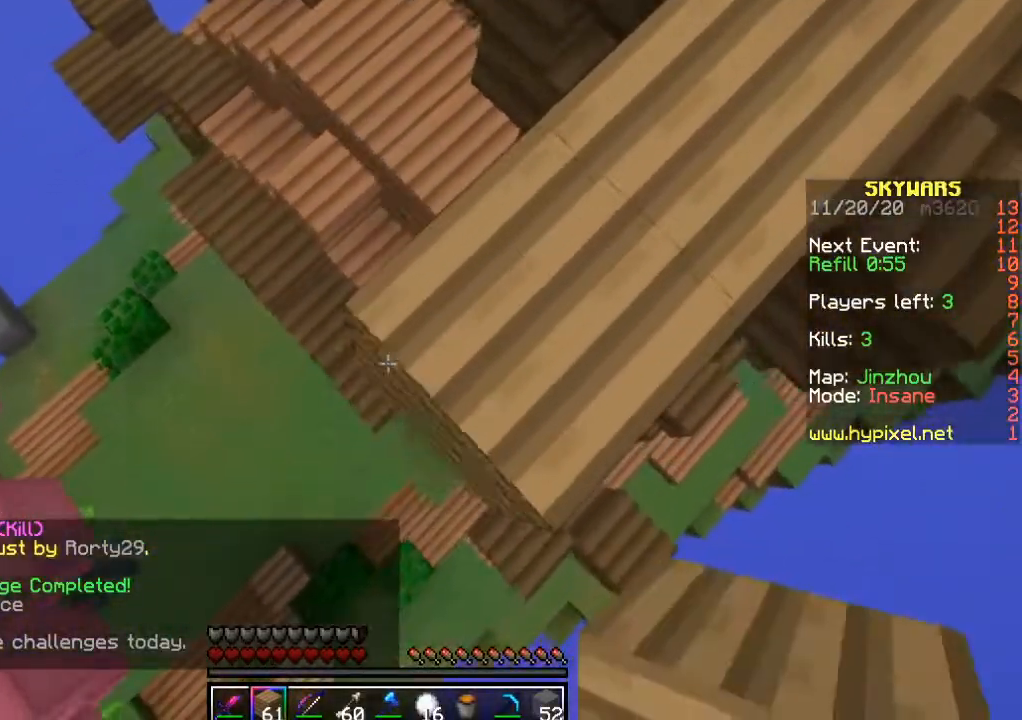
{"keys": ["a", "s"], "mouse": ["right"], "events": [[133, "mouse_right", "up"], [467, "mouse_right", "down"]]}
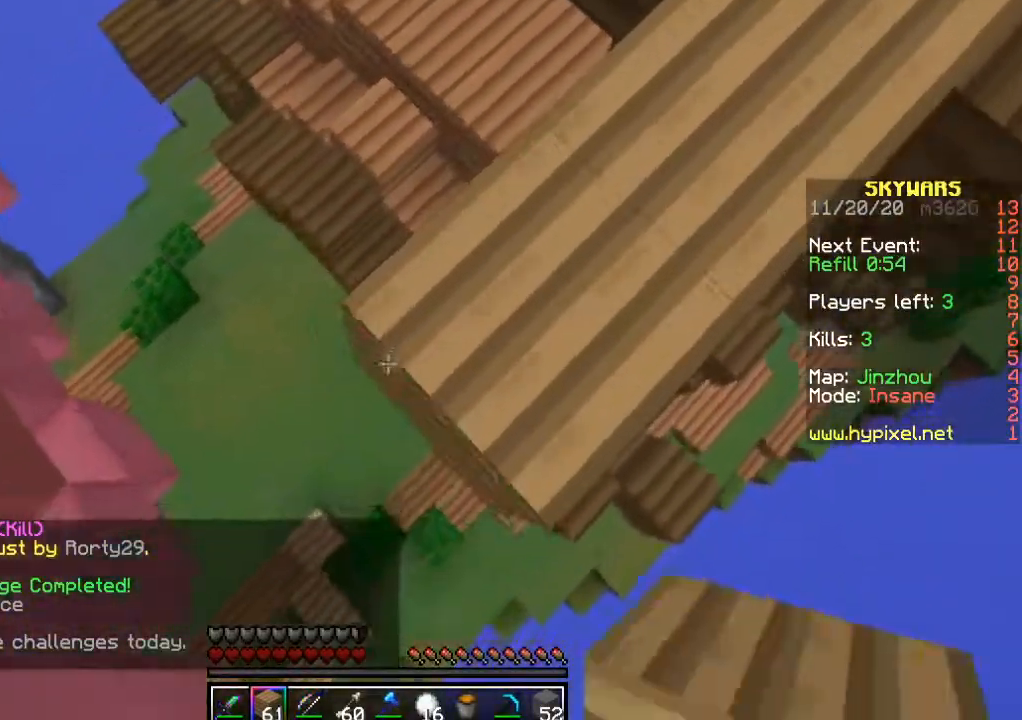
{"keys": ["d"], "mouse": [], "events": [[117, "mouse_right", "up"], [167, "mouse_right", "down"], [250, "mouse_right", "up"], [400, "s", "up"], [417, "a", "up"], [500, "d", "down"]]}
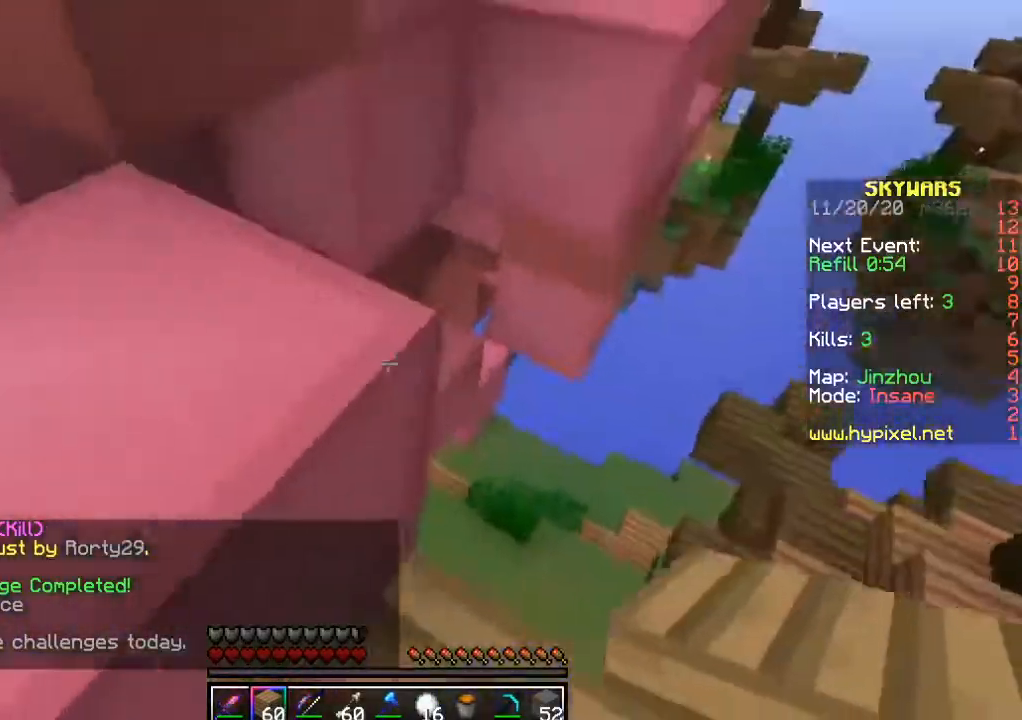
{"keys": [], "mouse": [], "events": [[83, "d", "up"], [117, "w", "down"], [500, "w", "up"]]}
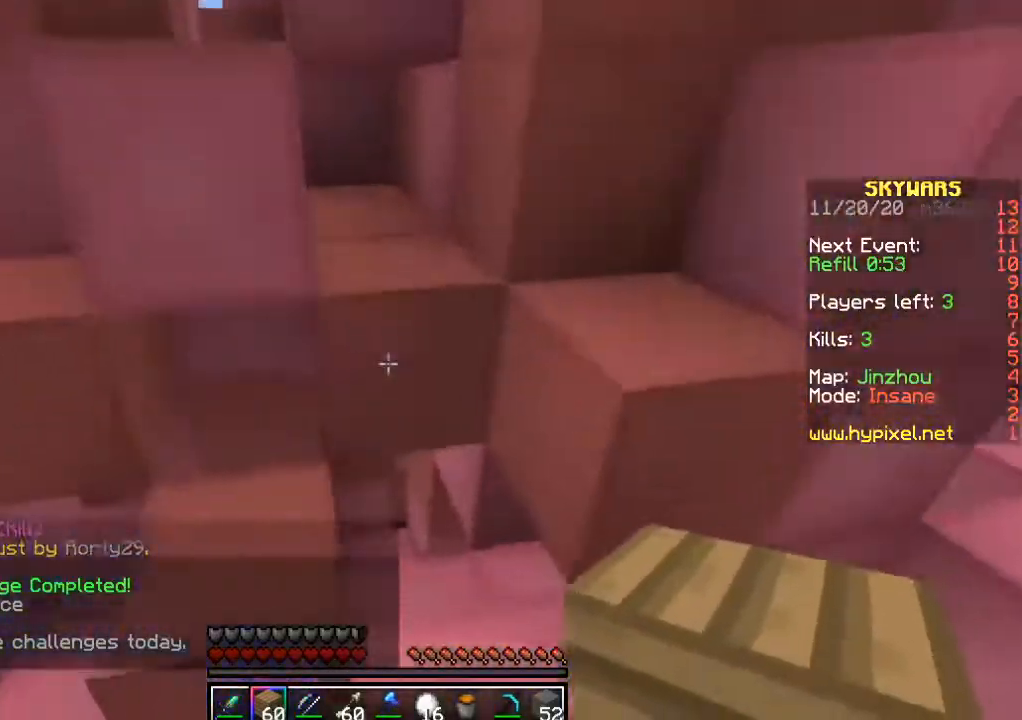
{"keys": [], "mouse": [], "events": [[183, "w", "down"], [500, "w", "up"]]}
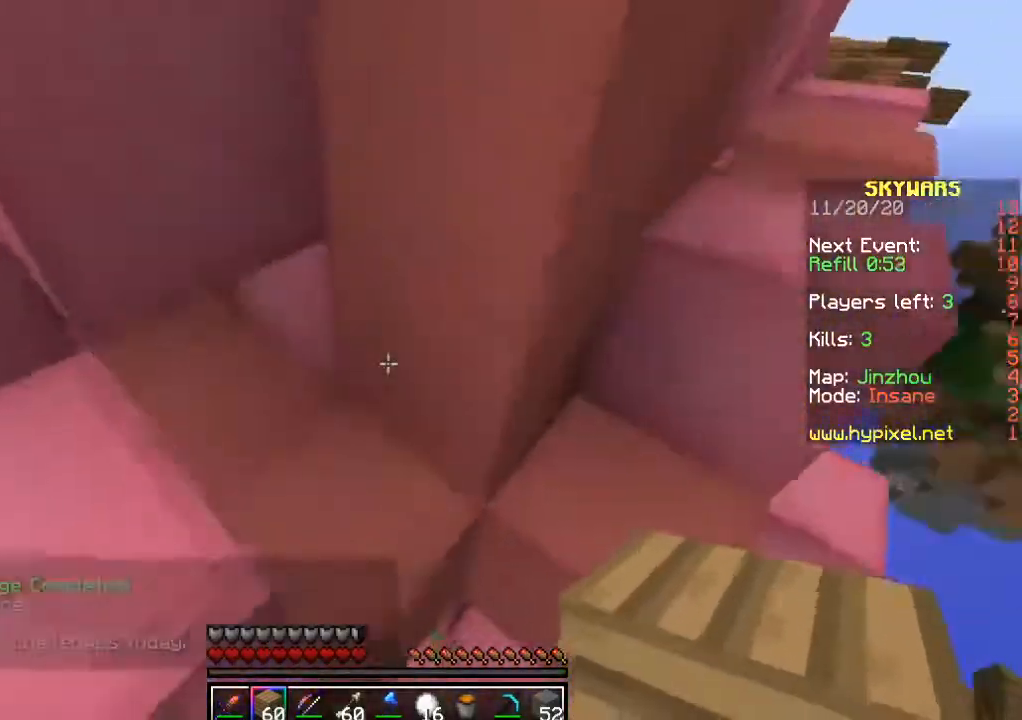
{"keys": [], "mouse": ["right"], "events": [[200, "a", "down"], [200, "mouse_right", "down"], [367, "mouse_right", "up"], [467, "a", "up"], [483, "mouse_right", "down"]]}
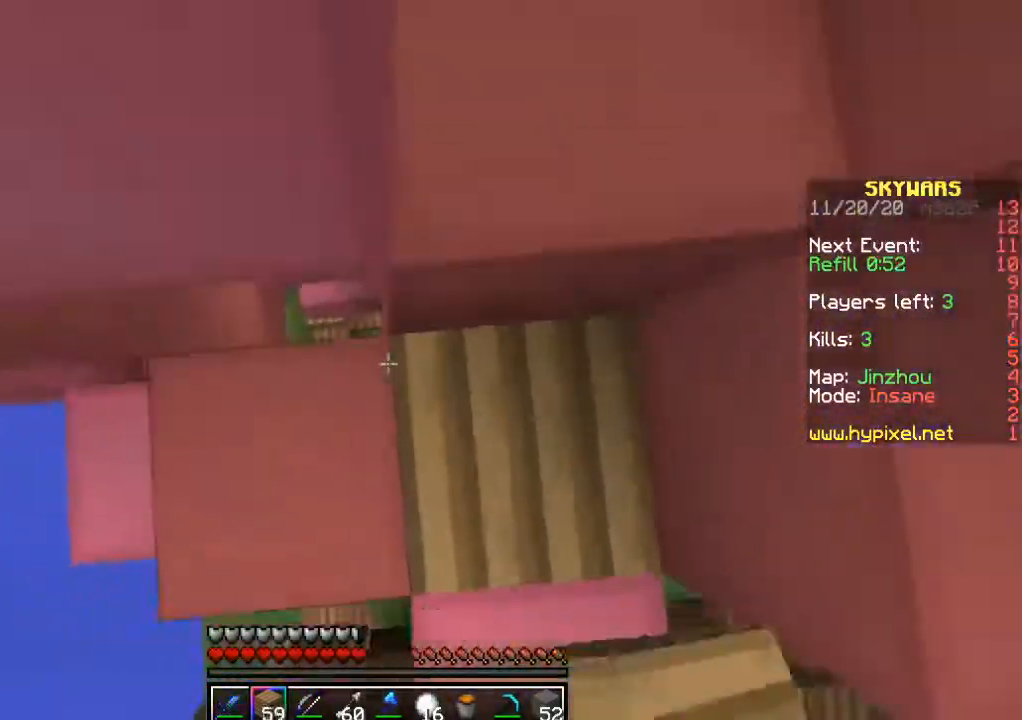
{"keys": ["w"], "mouse": ["right"], "events": [[317, "w", "down"]]}
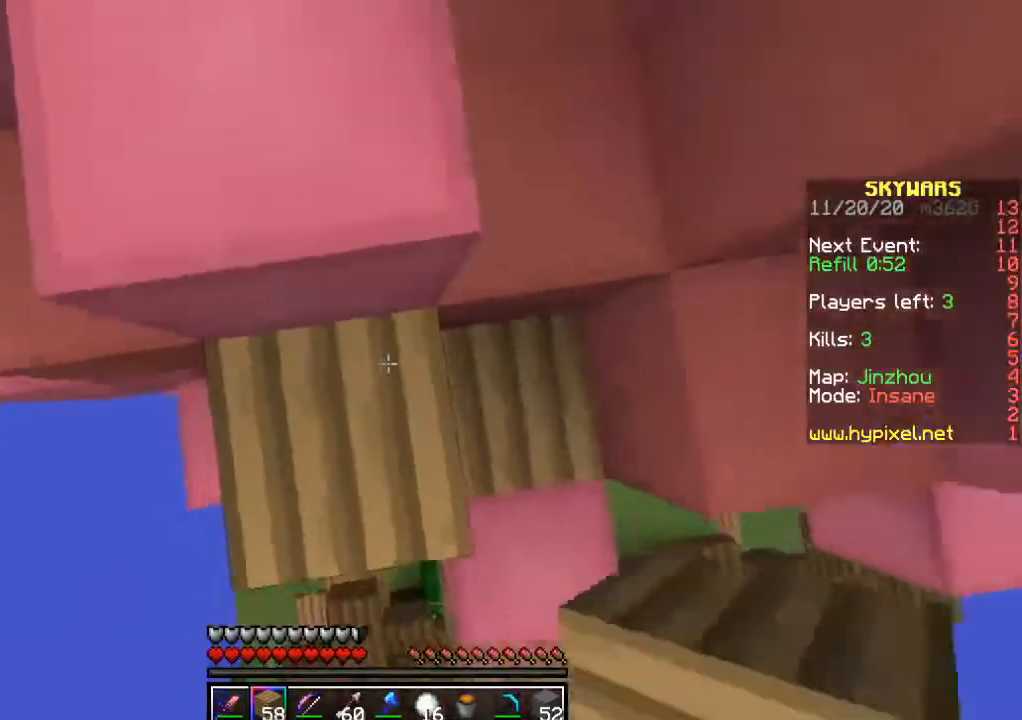
{"keys": ["w"], "mouse": [], "events": [[33, "mouse_right", "up"], [200, "w", "up"], [433, "w", "down"]]}
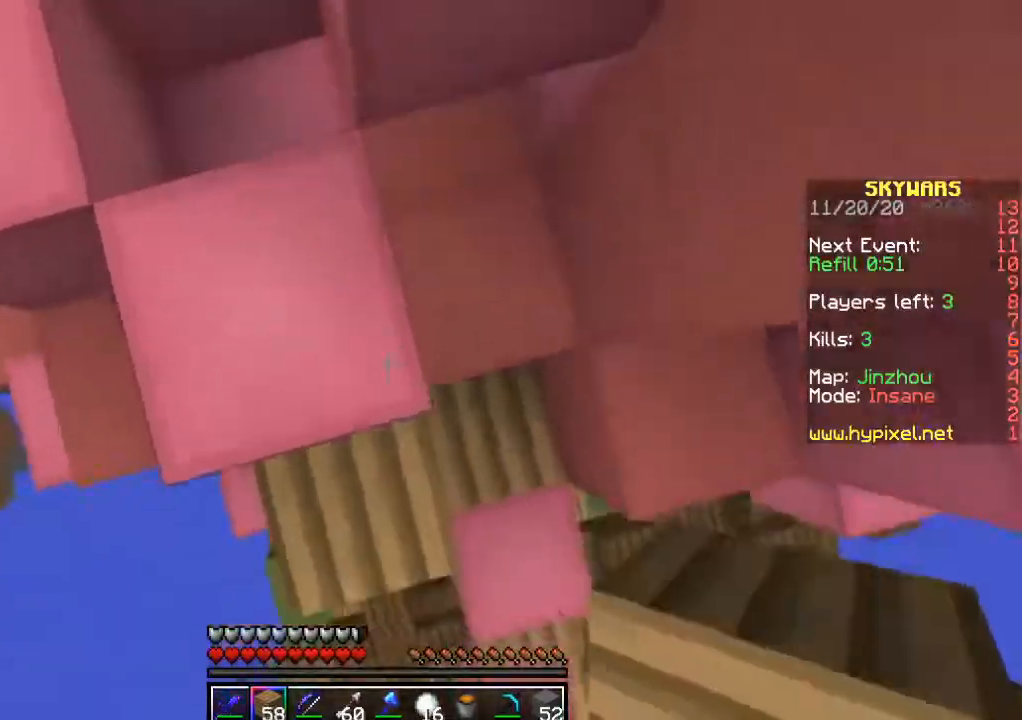
{"keys": [], "mouse": [], "events": [[83, "mouse_right", "down"], [100, "w", "up"], [200, "mouse_right", "up"], [250, "w", "down"], [450, "w", "up"]]}
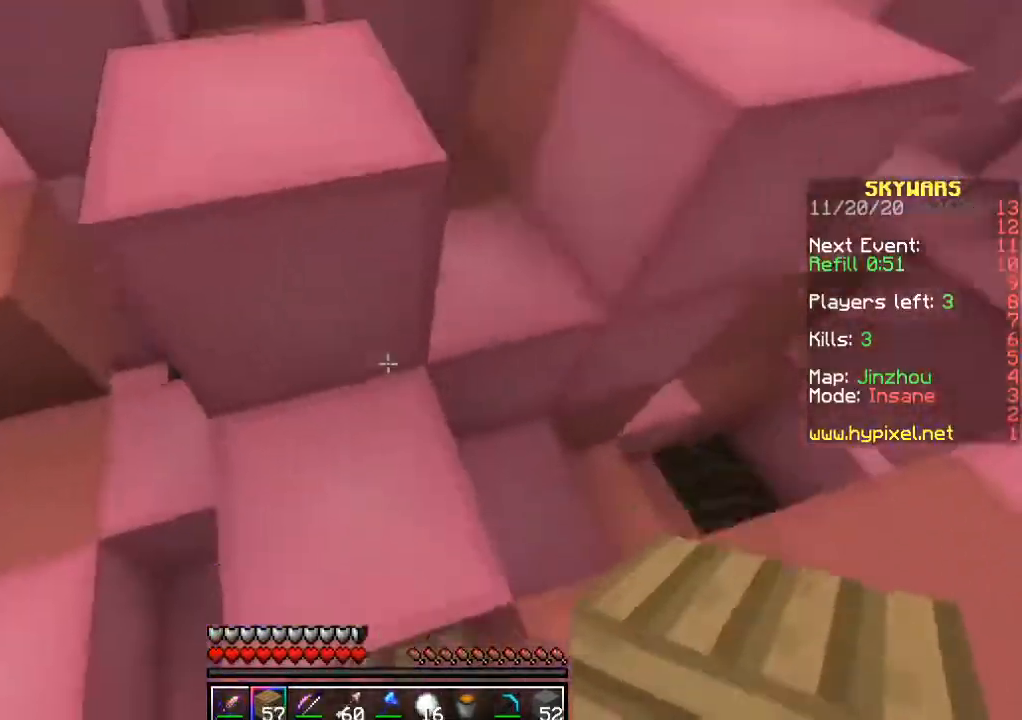
{"keys": ["w"], "mouse": [], "events": [[50, "w", "down"]]}
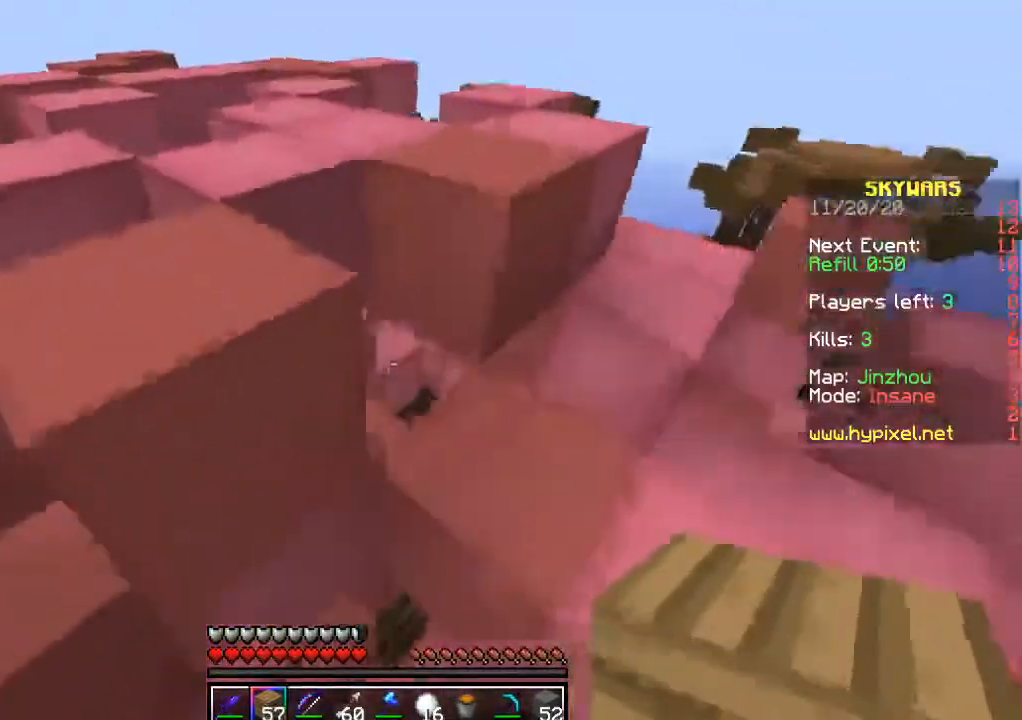
{"keys": ["a"], "mouse": [], "events": [[200, "a", "down"], [367, "w", "up"]]}
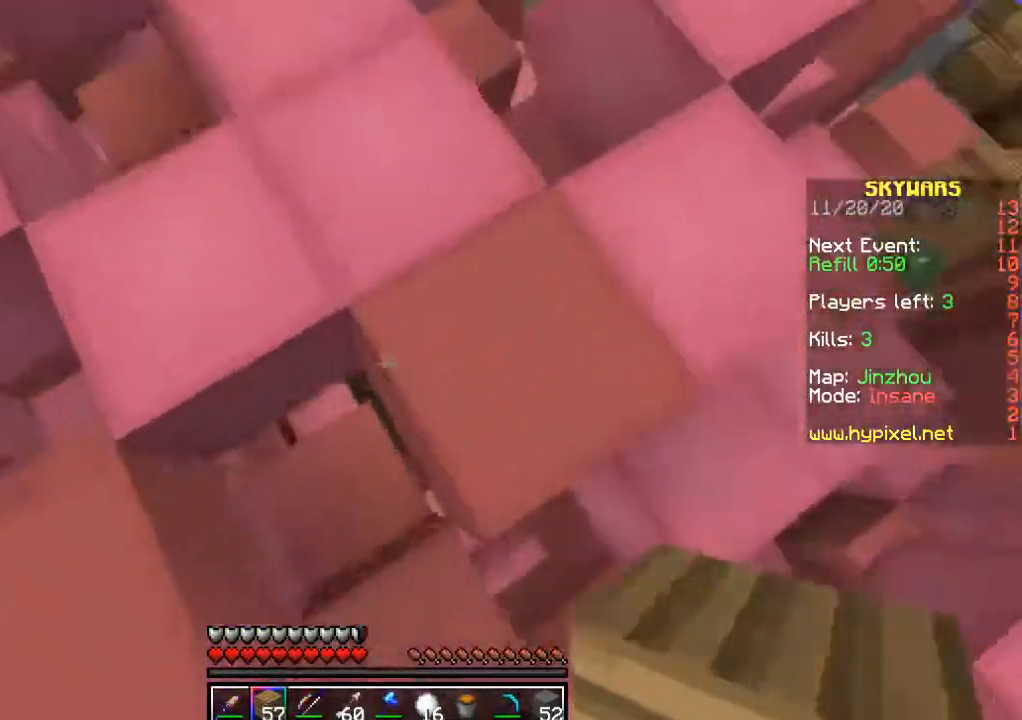
{"keys": ["w"], "mouse": [], "events": [[17, "mouse_right", "down"], [50, "a", "up"], [150, "mouse_right", "up"], [183, "mouse_right", "down"], [333, "mouse_right", "up"], [467, "w", "down"]]}
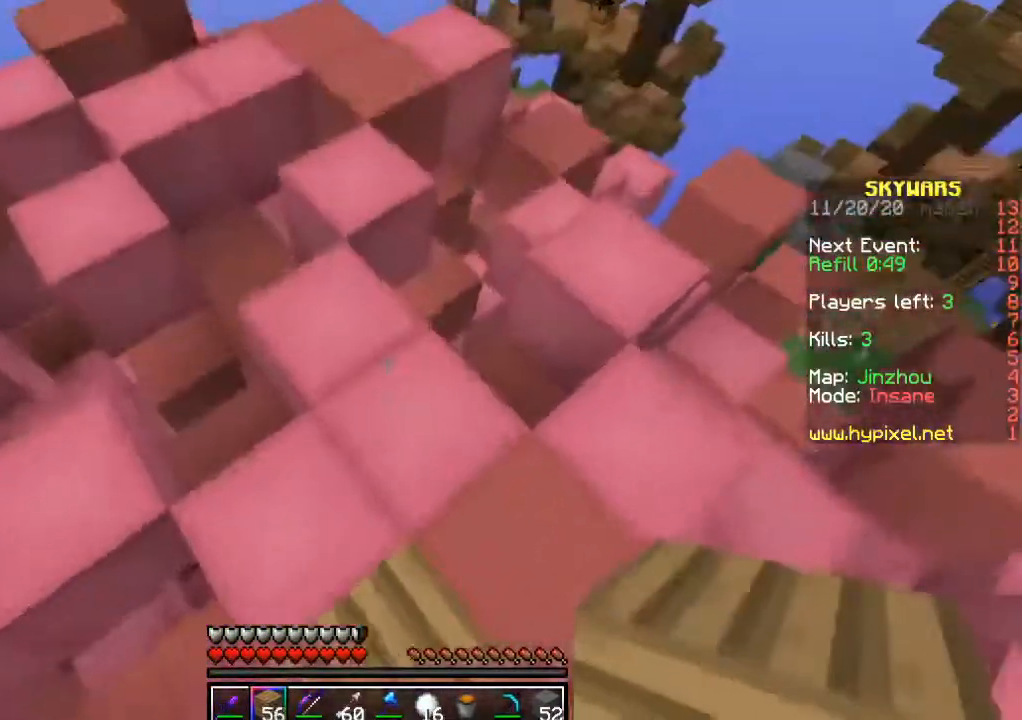
{"keys": ["w"], "mouse": [], "events": []}
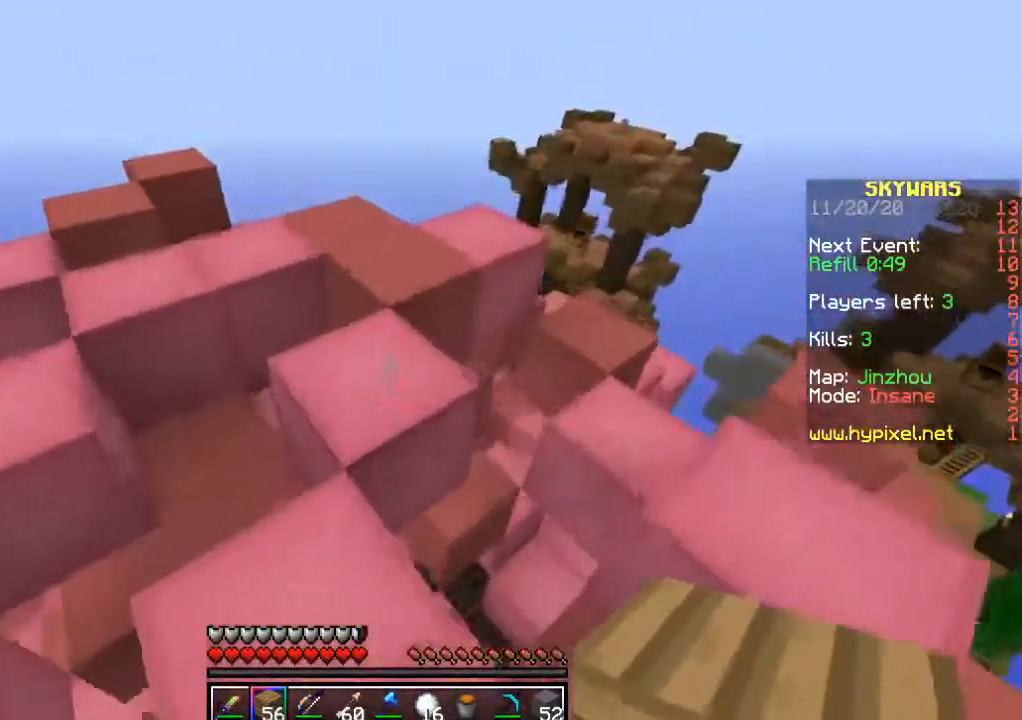
{"keys": ["w"], "mouse": [], "events": []}
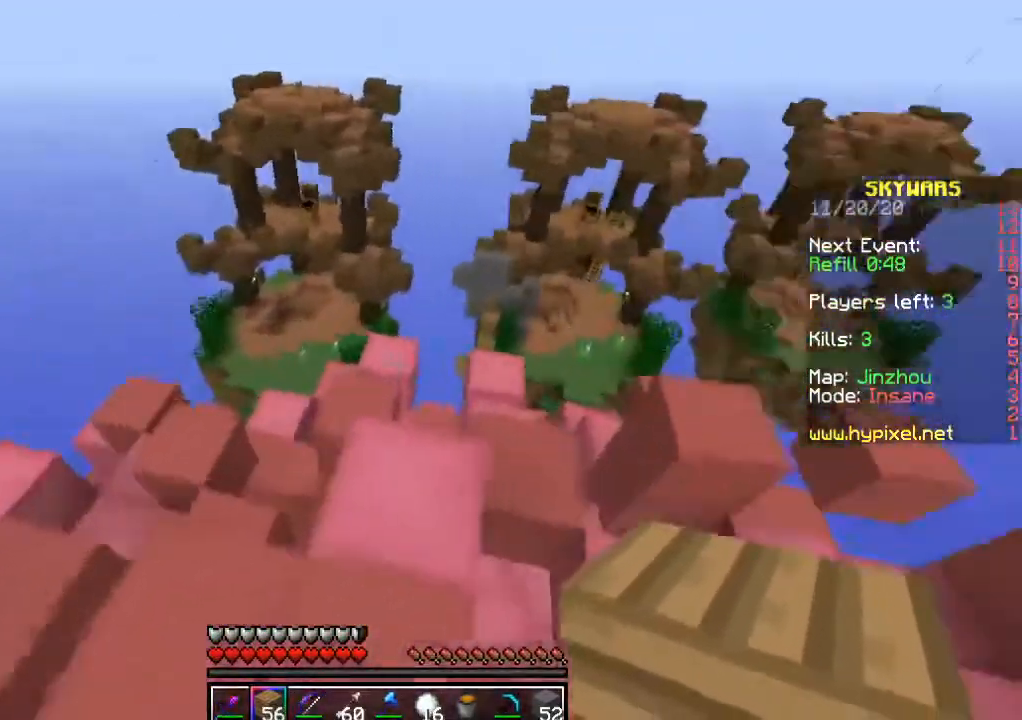
{"keys": ["w"], "mouse": [], "events": []}